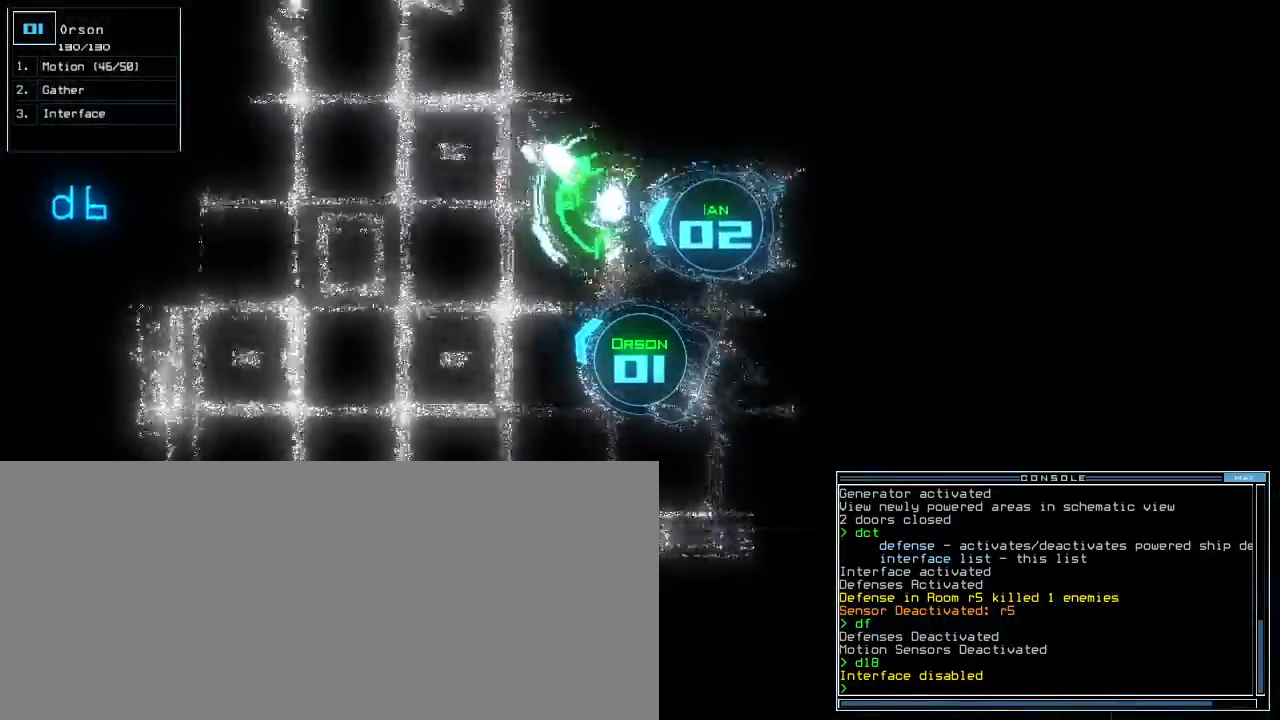
Gameplay with keyboard; each line is a JSON object with the keys held at the frame after it. "events" lists presses ("down") and releases ("up") of ".", "0", "1", "2", "3", "4", "5", "6", "7", "8", "9", "a", "b", "backspace", "c", "caps_lock", "comma", "ctrl_l", "ctrl_r", "d", "down", "e", "equals", "escape", "f", "f5", "g", "h", "i", "j", "k", "l", "left", "m", "minus", "n", "o", "p", "q", "quote", "r", "return", "right", "s", "semicolon", "shift_l", "shift_r", "space", "t", "tab", "tilde", "u", "up", "v", "w", "x", "y" and "z" between this image and that frame as [ms after this image, input, new state], when the widget could be followed in between. No other keys are recorded. Mouse input is not recorded.
{"keys": ["up"]}
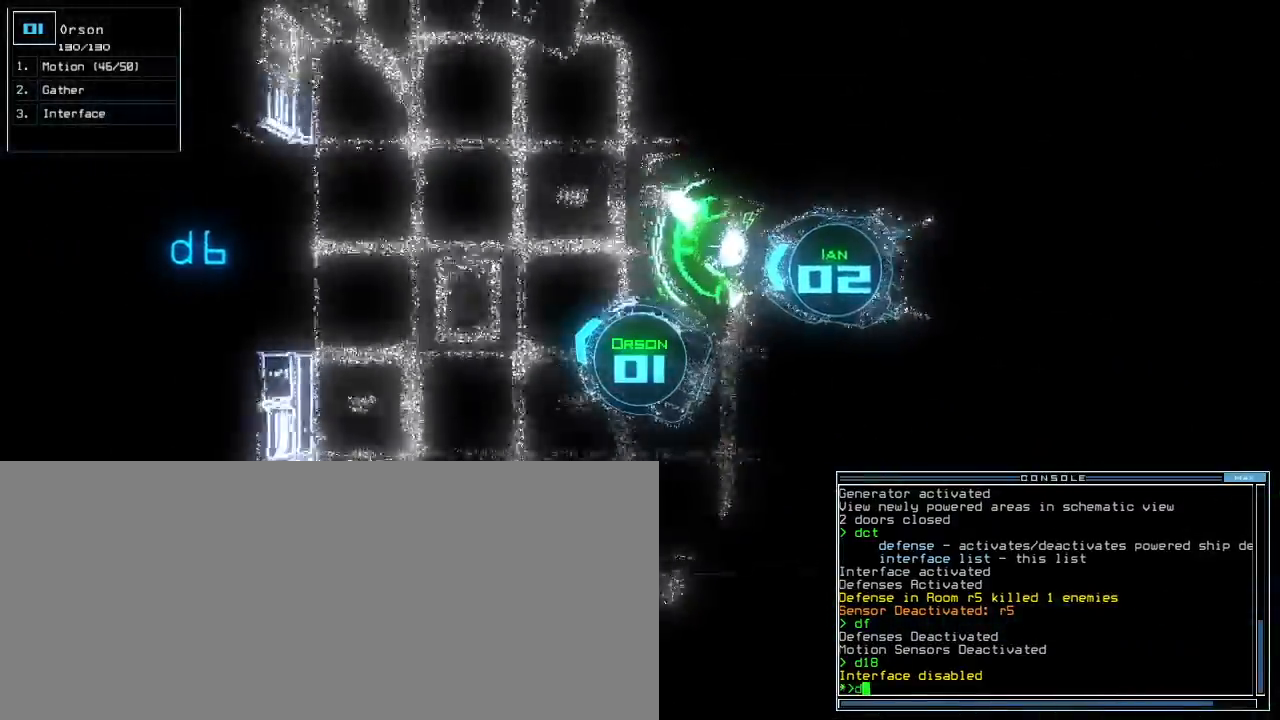
{"keys": ["up"], "events": [[200, "6", "down"], [267, "6", "up"], [367, "return", "down"], [417, "return", "up"]]}
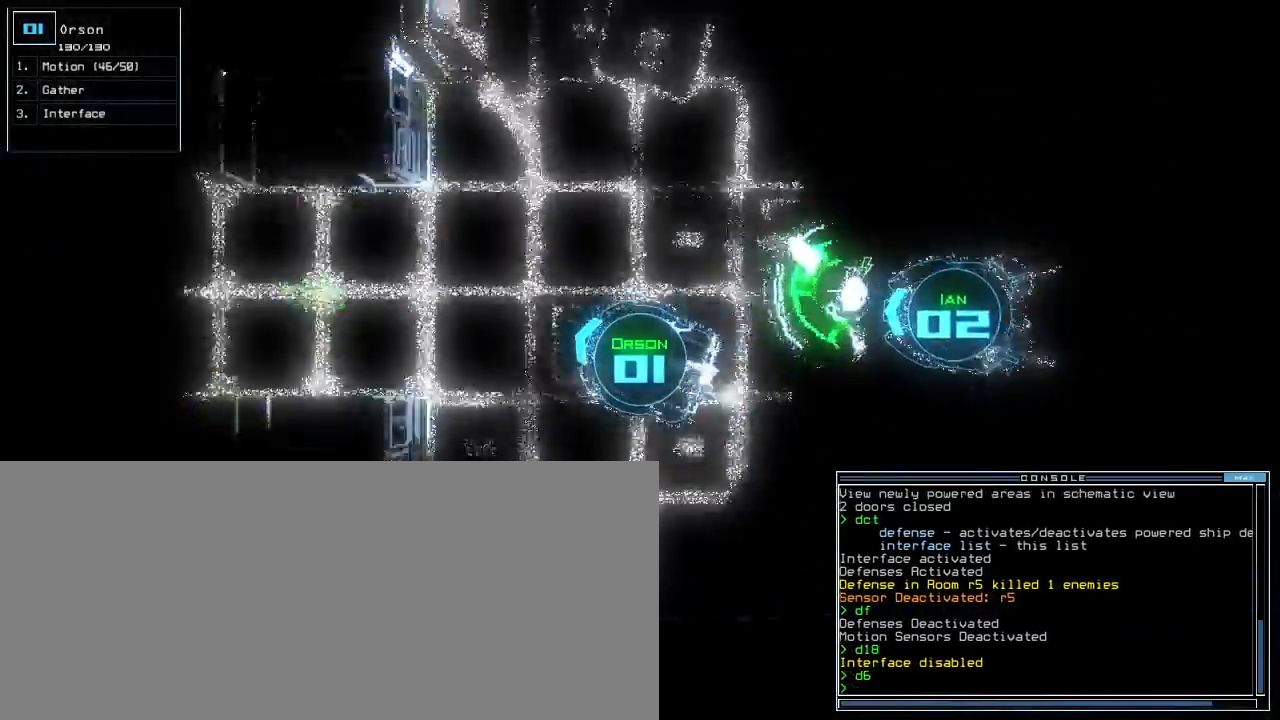
{"keys": ["left", "up"], "events": [[450, "left", "down"]]}
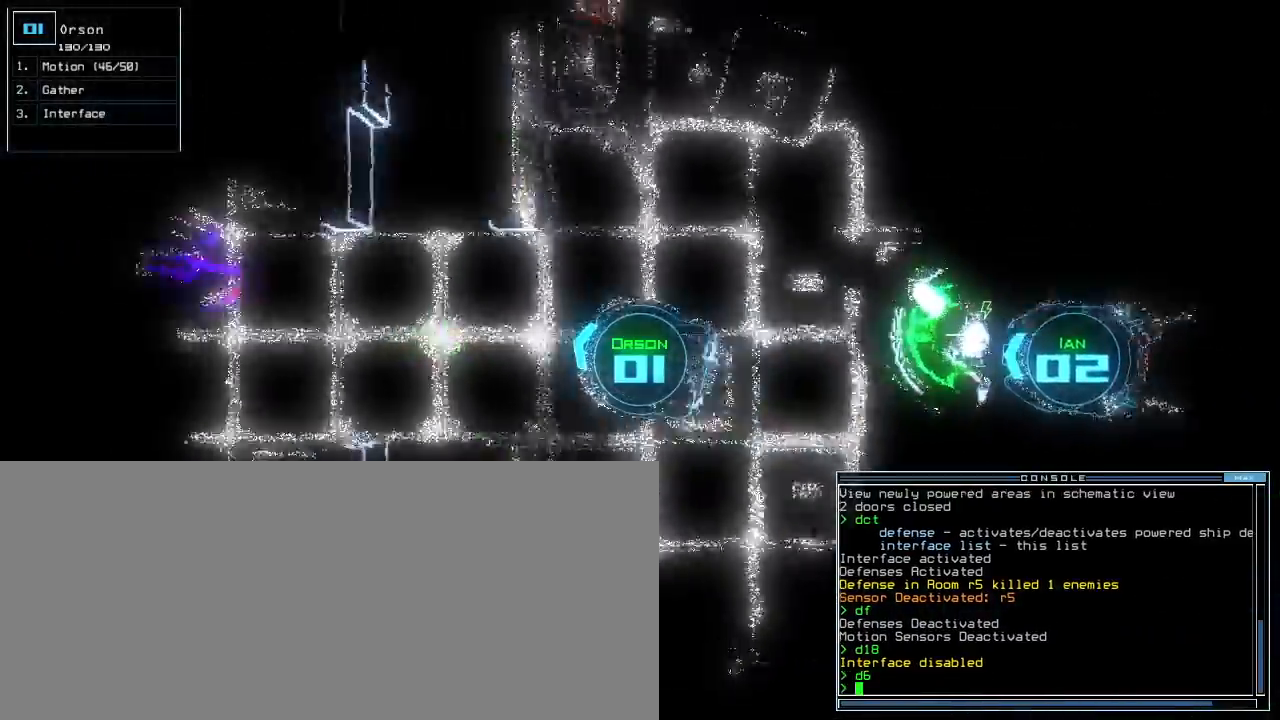
{"keys": ["up"], "events": [[17, "left", "up"]]}